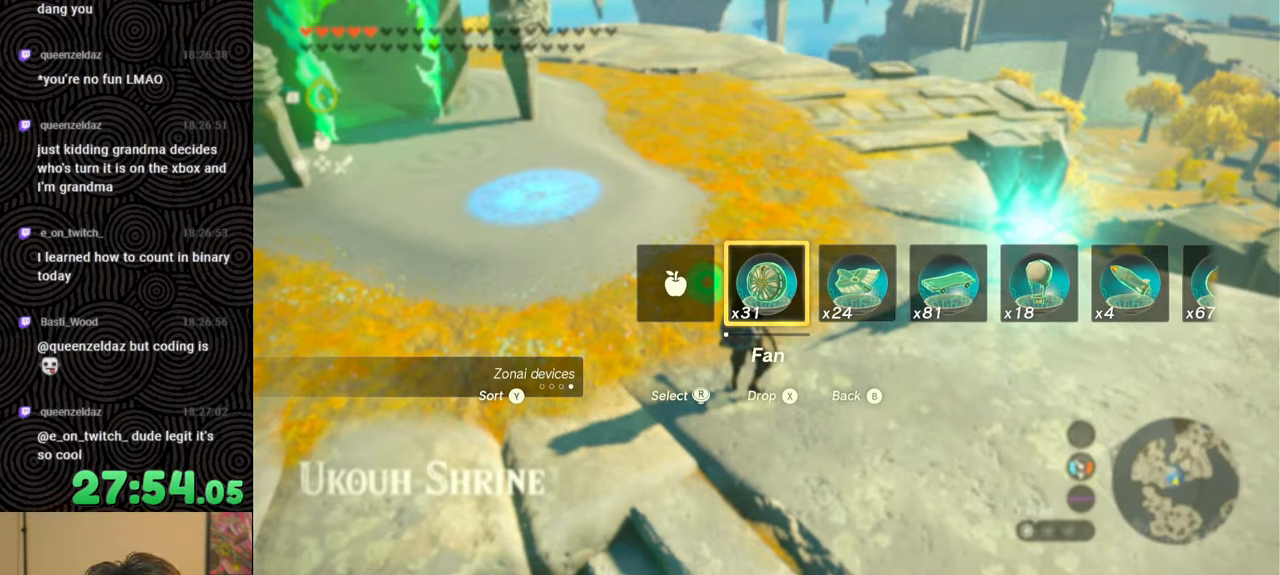
Gameplay with a controller (Nintendo layout); each line is a JSON object with the inputs held at the frame after it. "events" lists button and stick changes between this image and that frame as [ms after this image, input, new state], when the widget could be followed in between. Not read: L3 R3.
{"buttons": ["DPAD_UP"], "left_stick": "center", "right_stick": "right", "events": [[366, "right_stick", "right"]]}
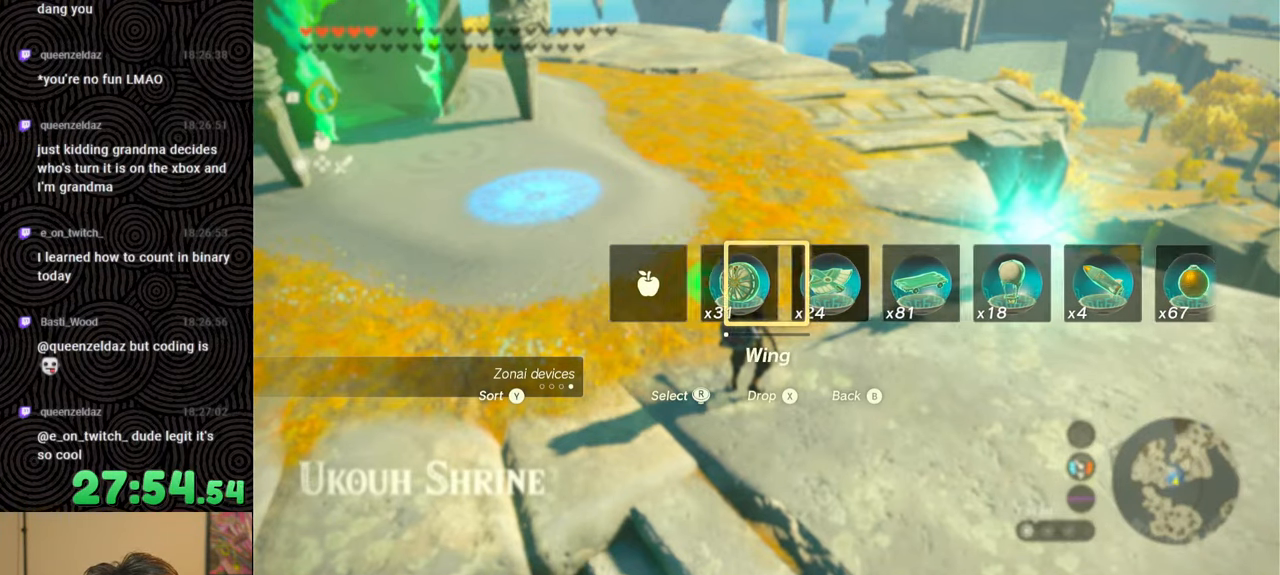
{"buttons": ["DPAD_UP"], "left_stick": "center", "right_stick": "right", "events": [[50, "right_stick", "center"], [166, "right_stick", "right"], [350, "right_stick", "center"], [500, "right_stick", "right"]]}
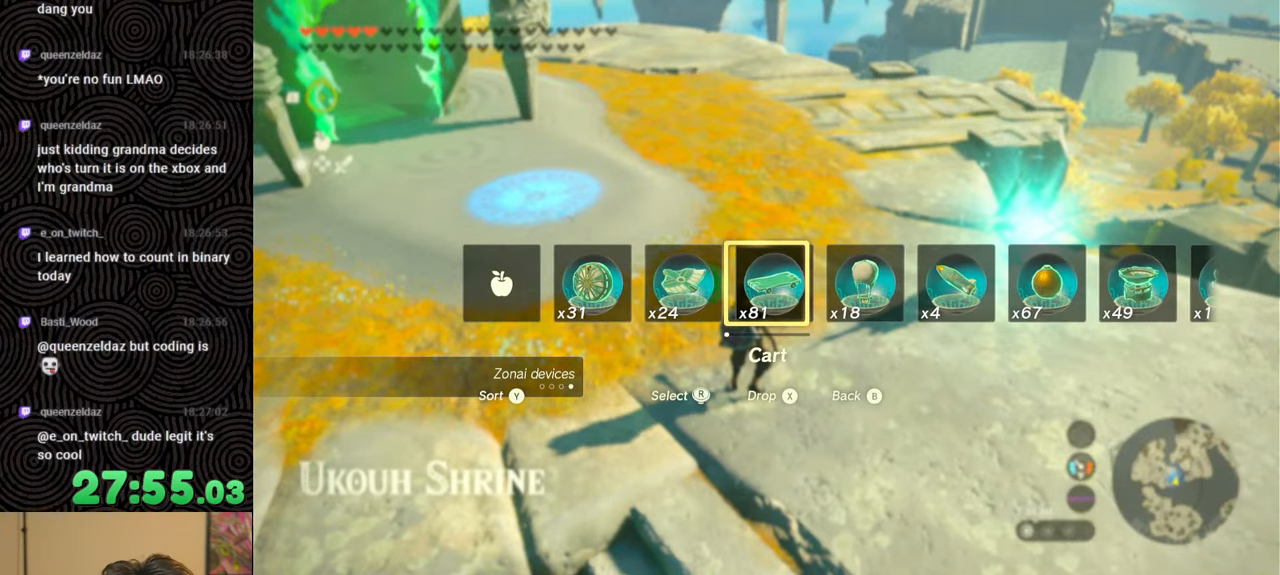
{"buttons": ["DPAD_UP"], "left_stick": "center", "right_stick": "center", "events": [[150, "right_stick", "center"], [300, "right_stick", "right"], [466, "right_stick", "center"]]}
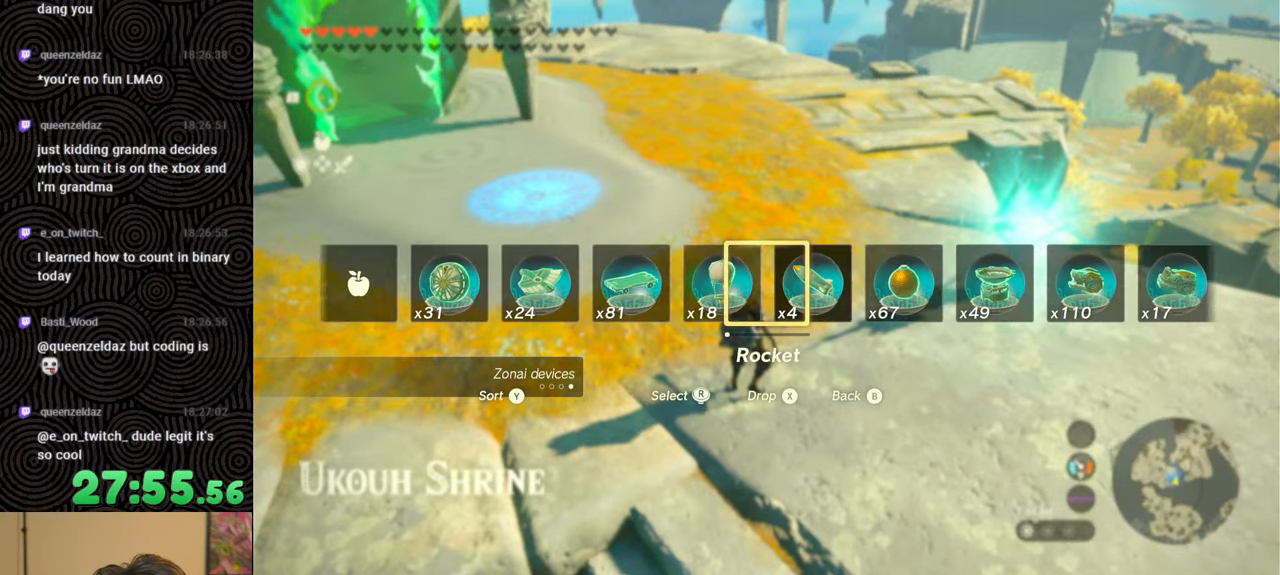
{"buttons": ["DPAD_UP"], "left_stick": "center", "right_stick": "center", "events": [[133, "right_stick", "right"], [316, "right_stick", "center"]]}
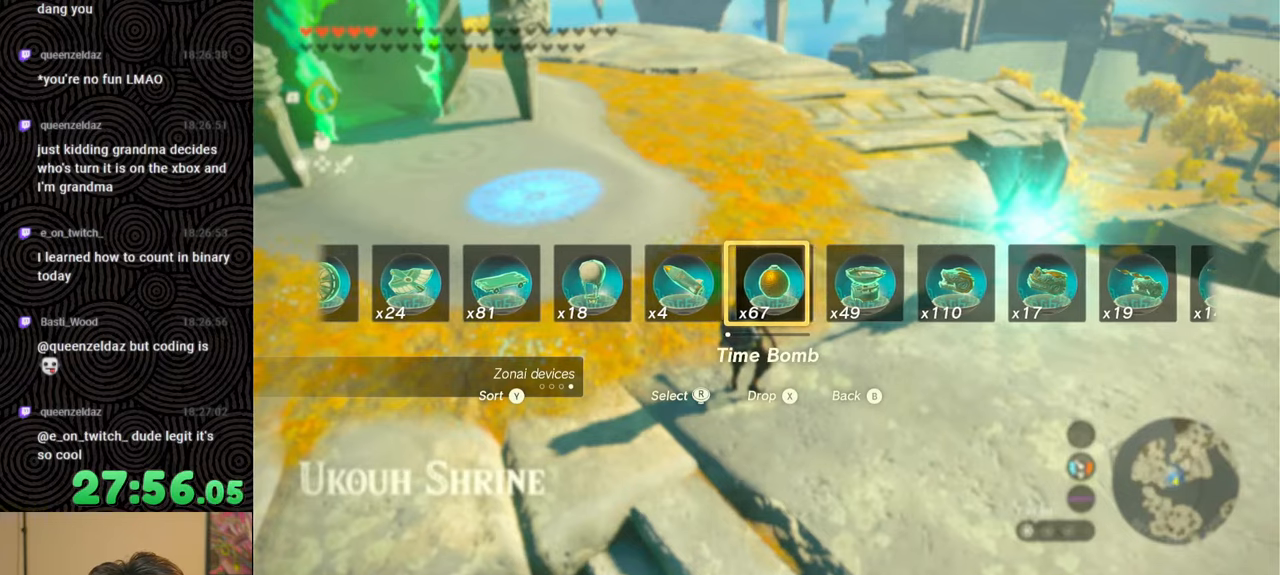
{"buttons": ["DPAD_UP"], "left_stick": "center", "right_stick": "center", "events": [[66, "right_stick", "right"], [233, "right_stick", "center"], [333, "right_stick", "right"], [466, "right_stick", "center"]]}
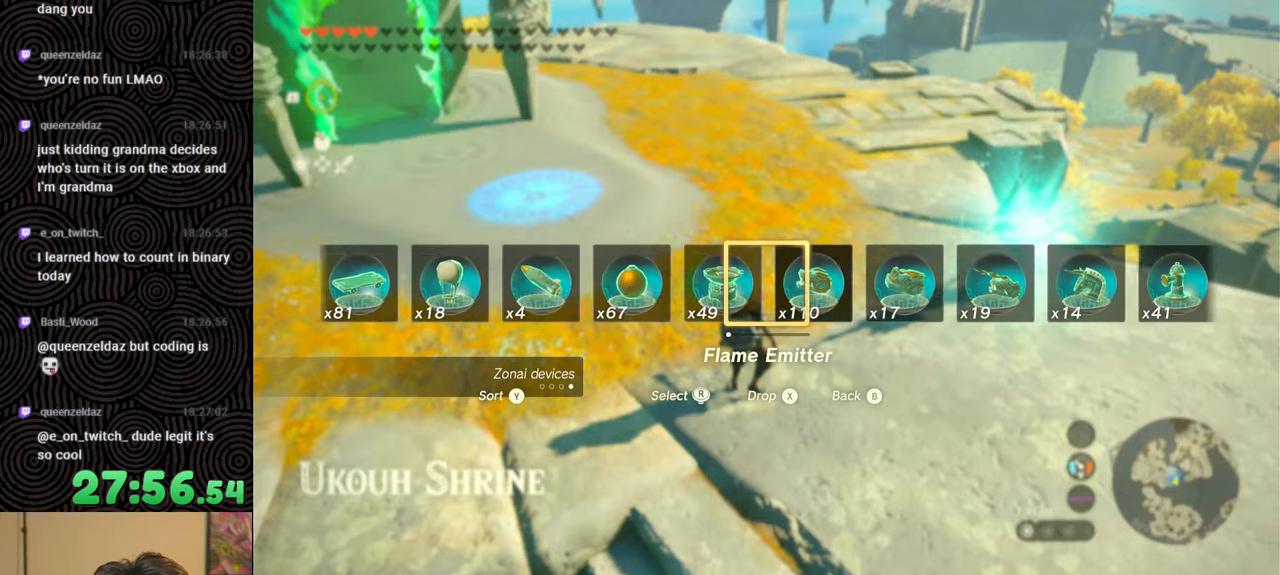
{"buttons": ["DPAD_UP"], "left_stick": "center", "right_stick": "right", "events": [[150, "right_stick", "right"], [283, "right_stick", "center"], [433, "right_stick", "right"]]}
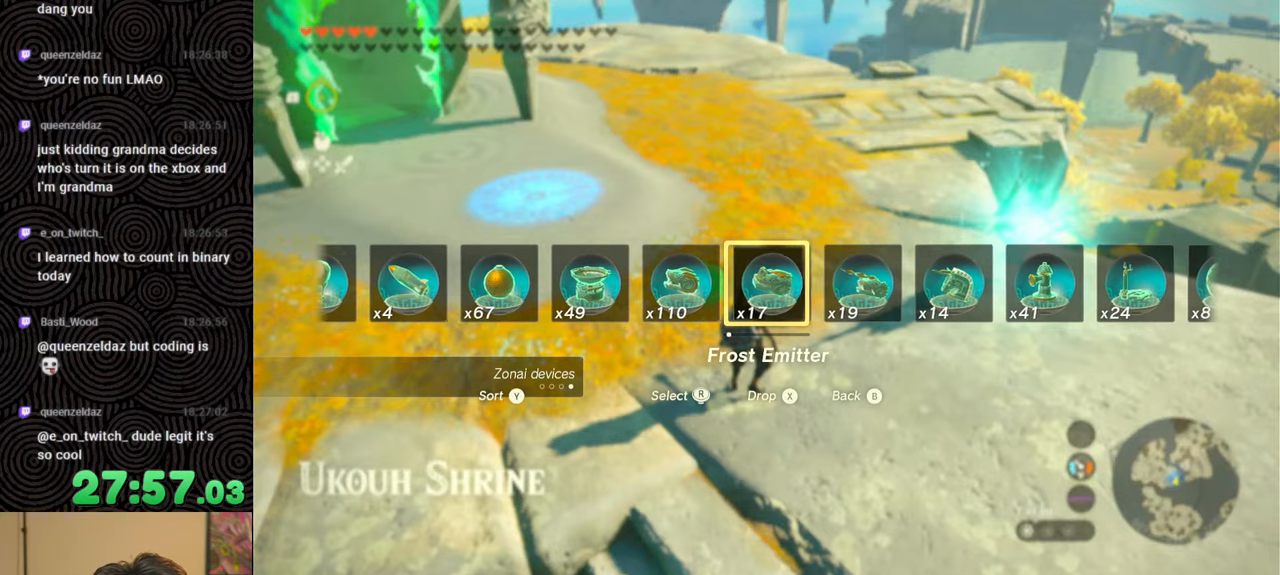
{"buttons": ["DPAD_UP"], "left_stick": "center", "right_stick": "center", "events": [[83, "right_stick", "center"]]}
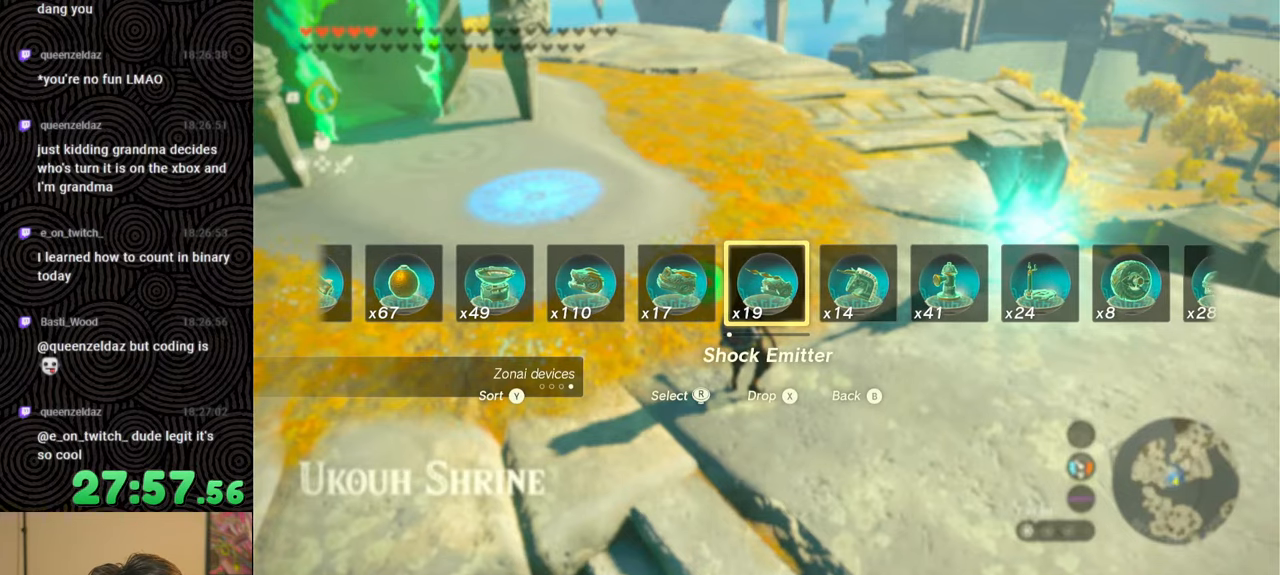
{"buttons": ["DPAD_UP"], "left_stick": "center", "right_stick": "center", "events": []}
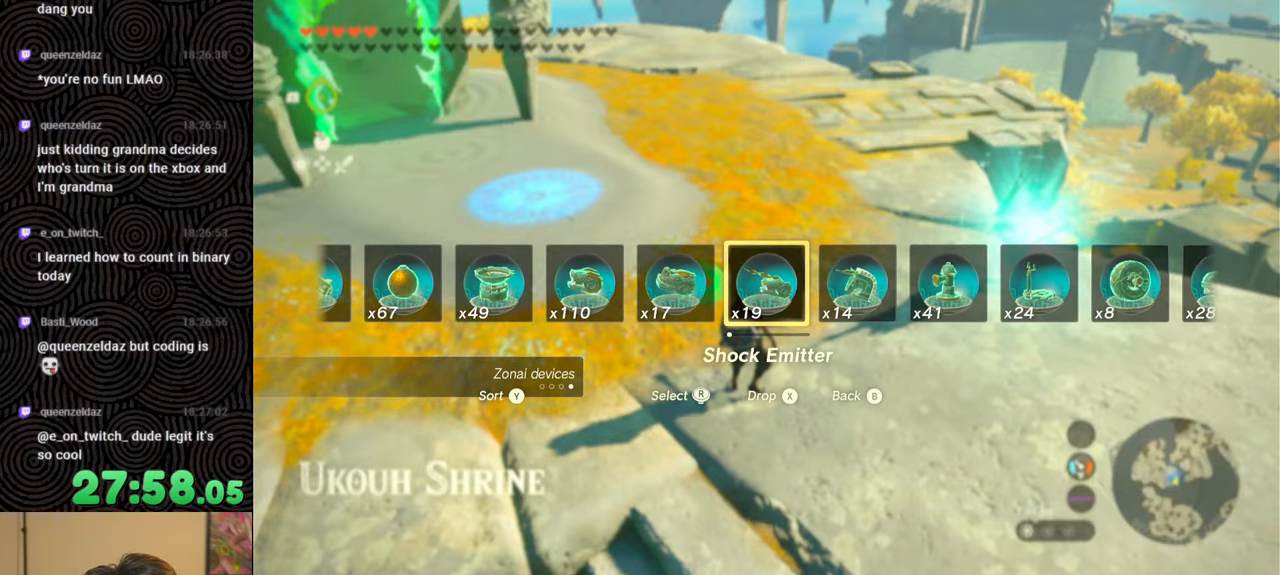
{"buttons": [], "left_stick": "center", "right_stick": "center", "events": [[233, "B", "down"], [400, "B", "up"], [483, "DPAD_UP", "up"]]}
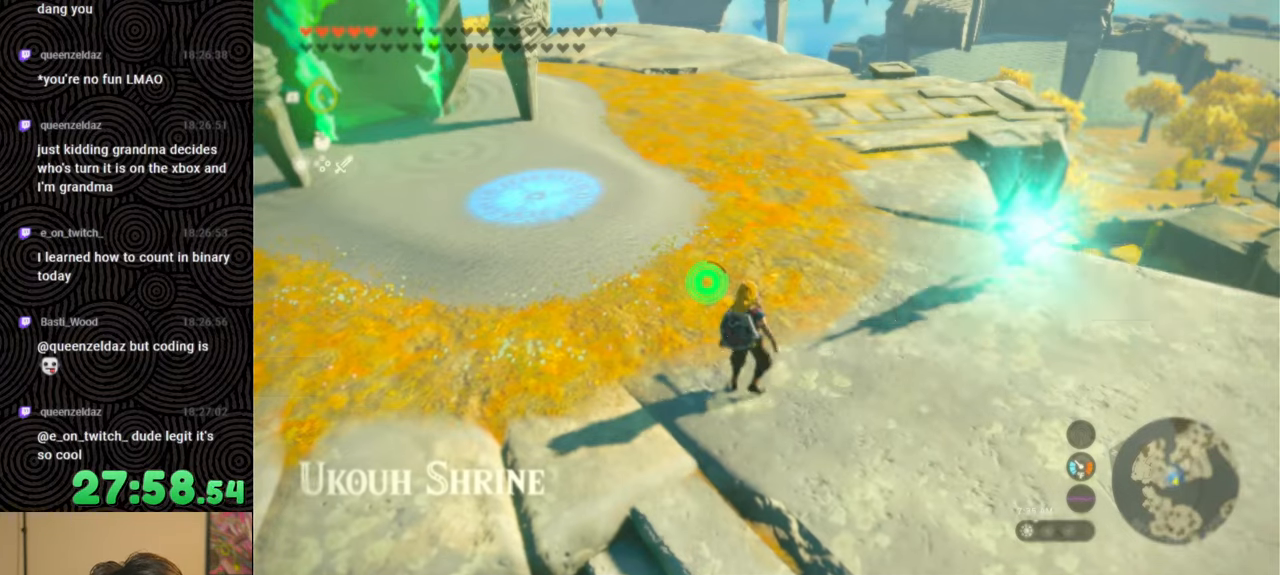
{"buttons": [], "left_stick": "up", "right_stick": "up-left", "events": [[250, "right_stick", "up-left"], [450, "left_stick", "up"]]}
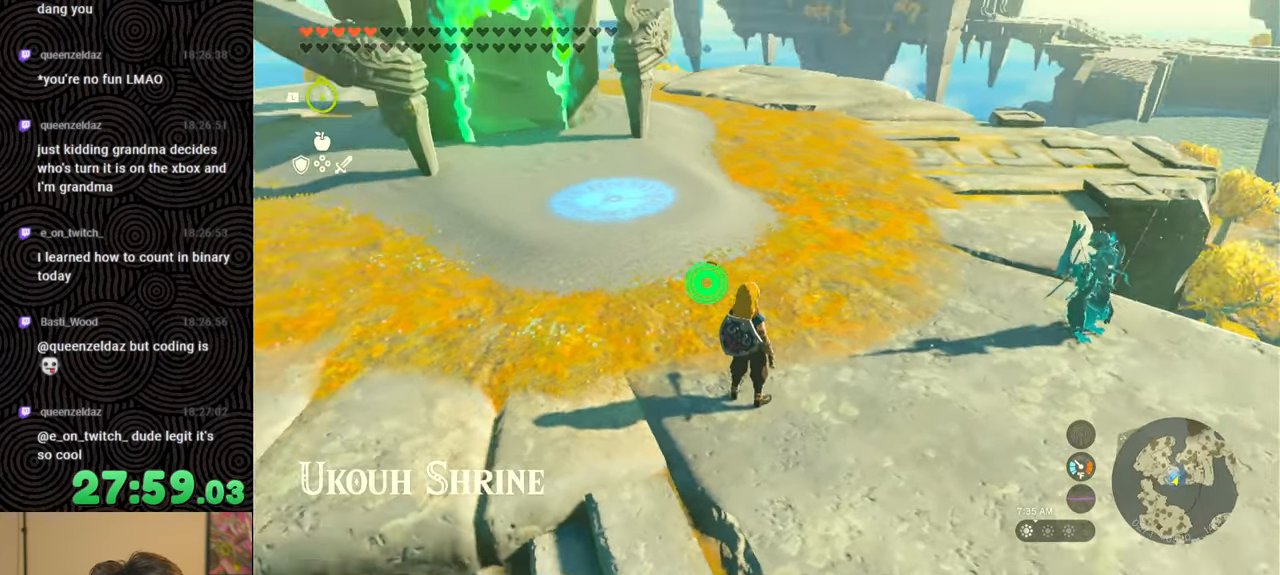
{"buttons": [], "left_stick": "up", "right_stick": "up-left", "events": []}
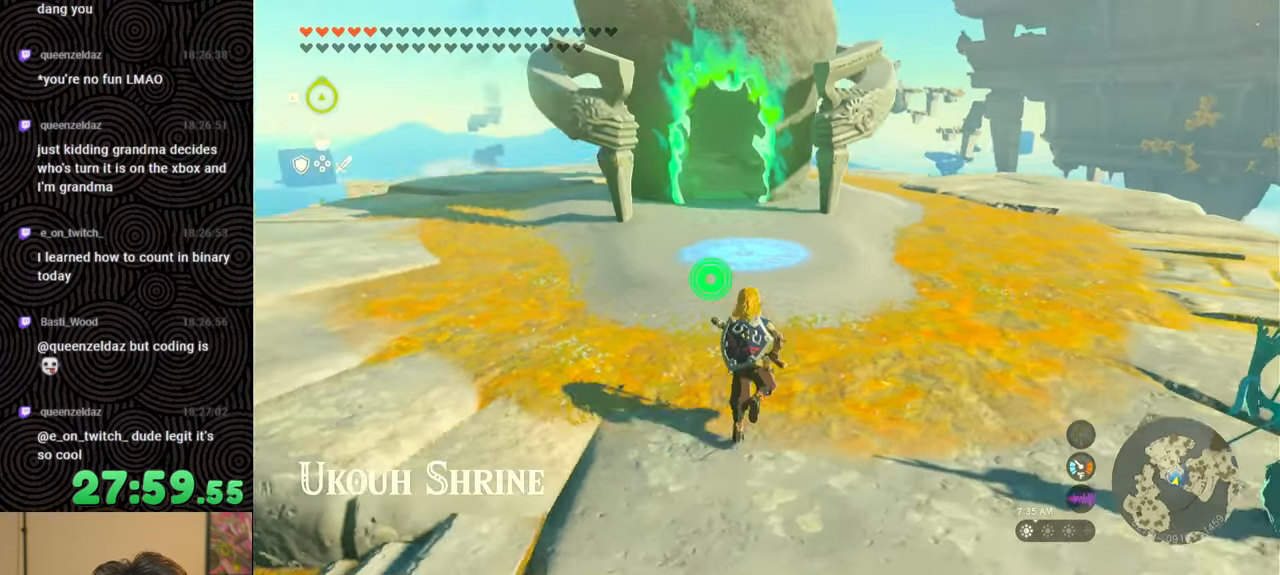
{"buttons": [], "left_stick": "center", "right_stick": "center", "events": [[33, "right_stick", "center"], [216, "left_stick", "center"]]}
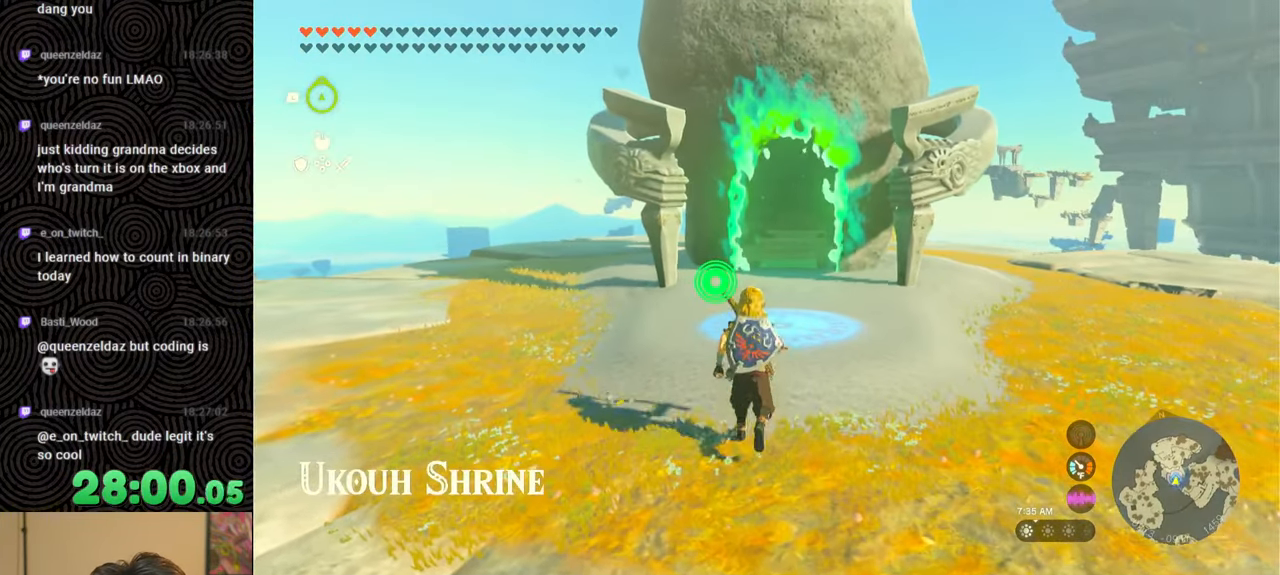
{"buttons": [], "left_stick": "up", "right_stick": "center", "events": [[133, "left_stick", "up"]]}
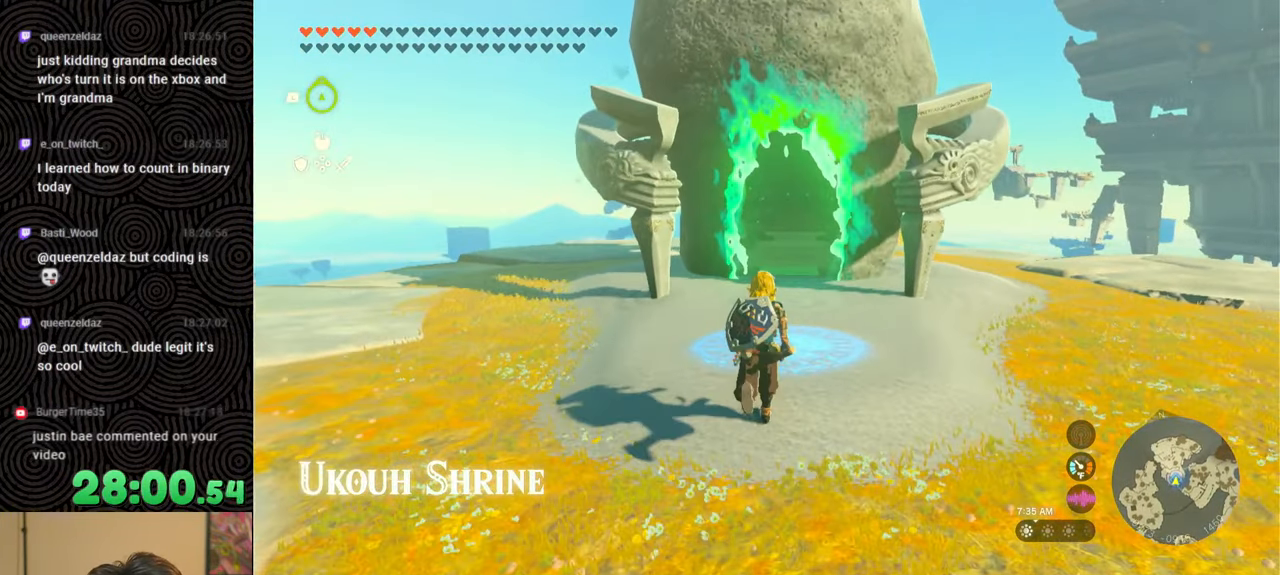
{"buttons": [], "left_stick": "down", "right_stick": "center", "events": [[233, "left_stick", "center"], [466, "left_stick", "down"]]}
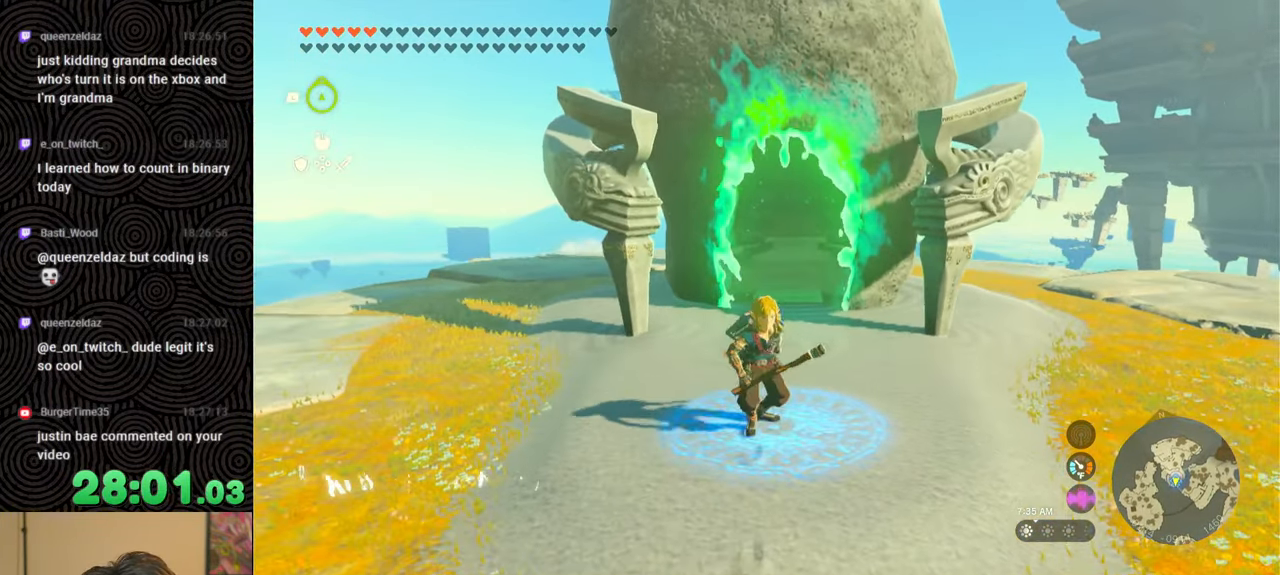
{"buttons": [], "left_stick": "down-left", "right_stick": "down-left", "events": [[266, "left_stick", "down-left"], [300, "right_stick", "down-left"]]}
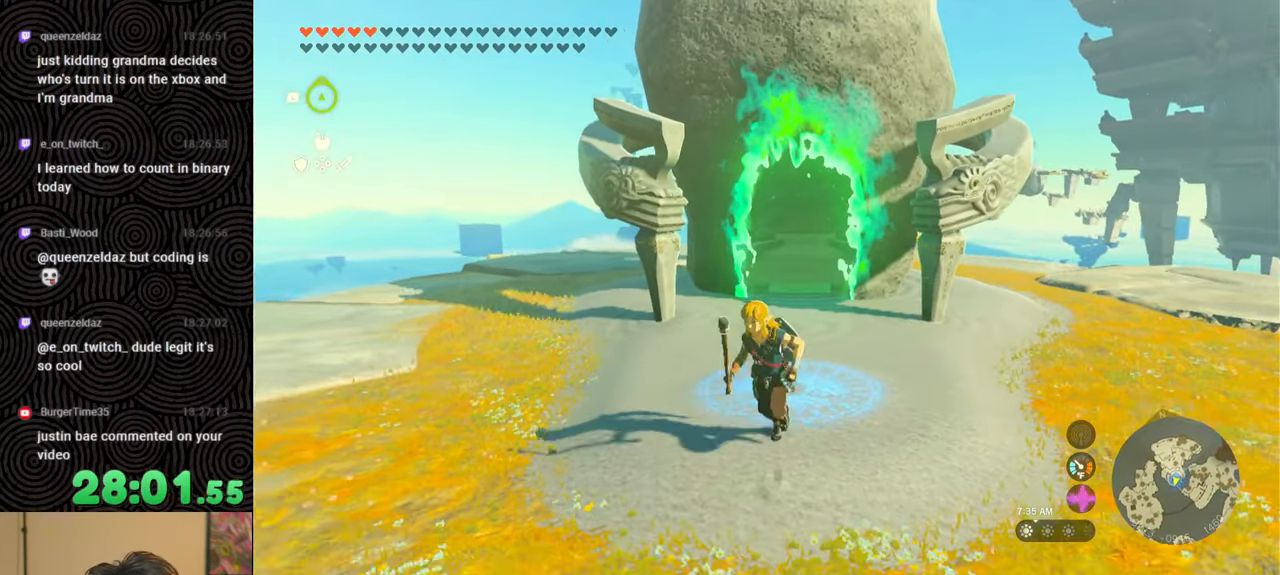
{"buttons": [], "left_stick": "up", "right_stick": "left", "events": [[166, "left_stick", "left"], [283, "left_stick", "up-left"], [383, "left_stick", "up"], [433, "right_stick", "left"]]}
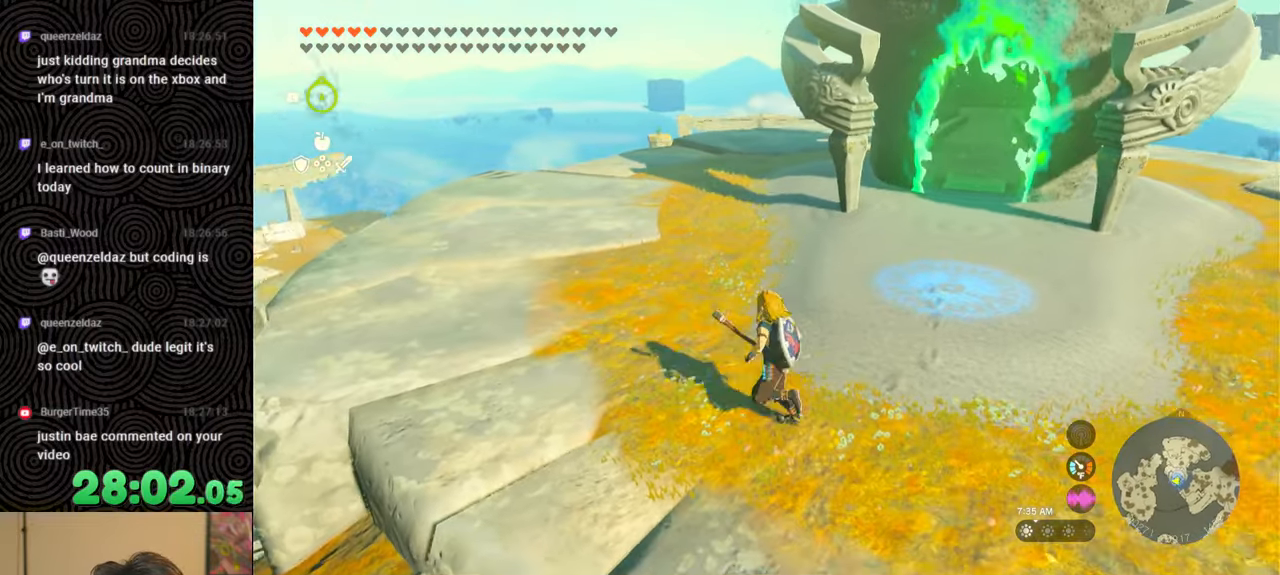
{"buttons": [], "left_stick": "center", "right_stick": "center", "events": [[66, "right_stick", "center"], [250, "left_stick", "center"], [300, "START", "down"], [466, "START", "up"]]}
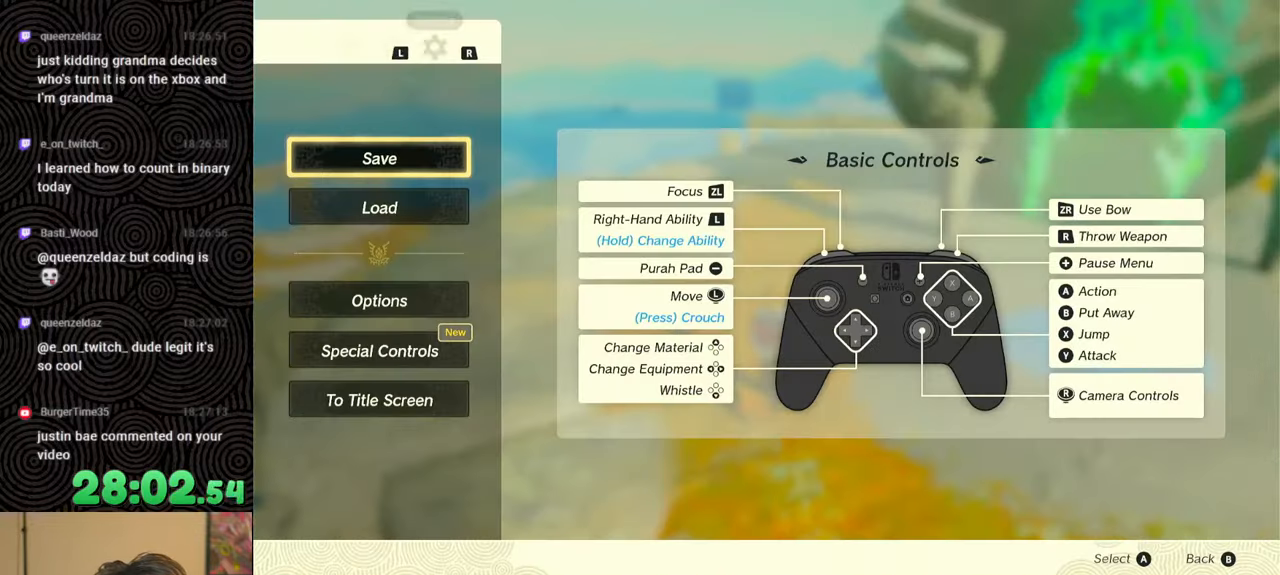
{"buttons": [], "left_stick": "center", "right_stick": "center", "events": []}
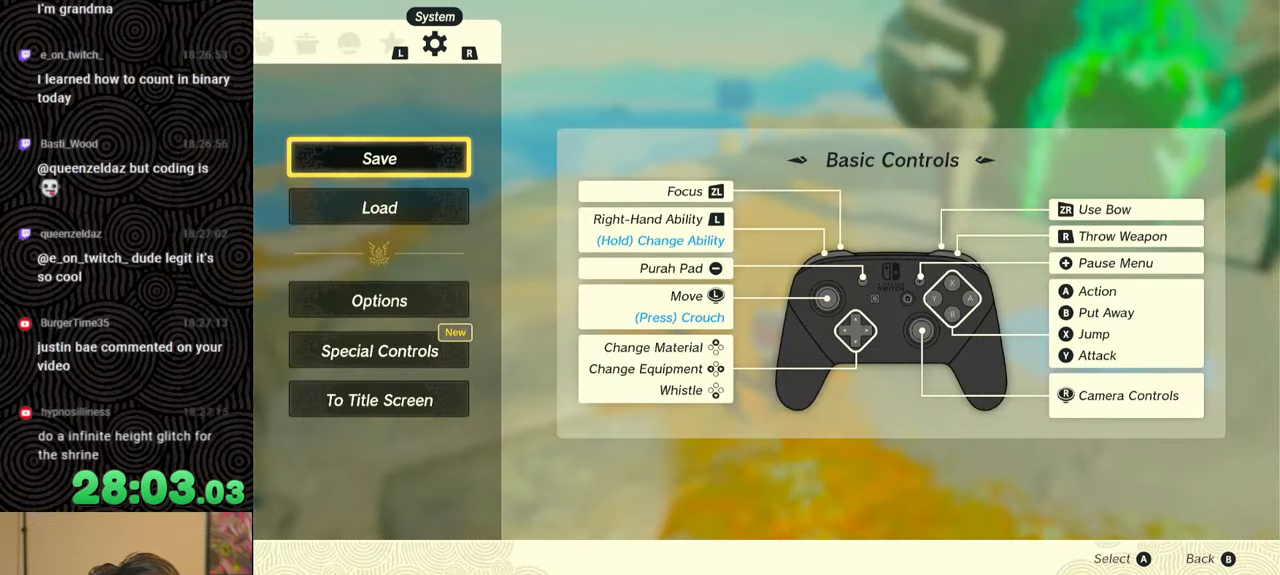
{"buttons": [], "left_stick": "center", "right_stick": "center", "events": []}
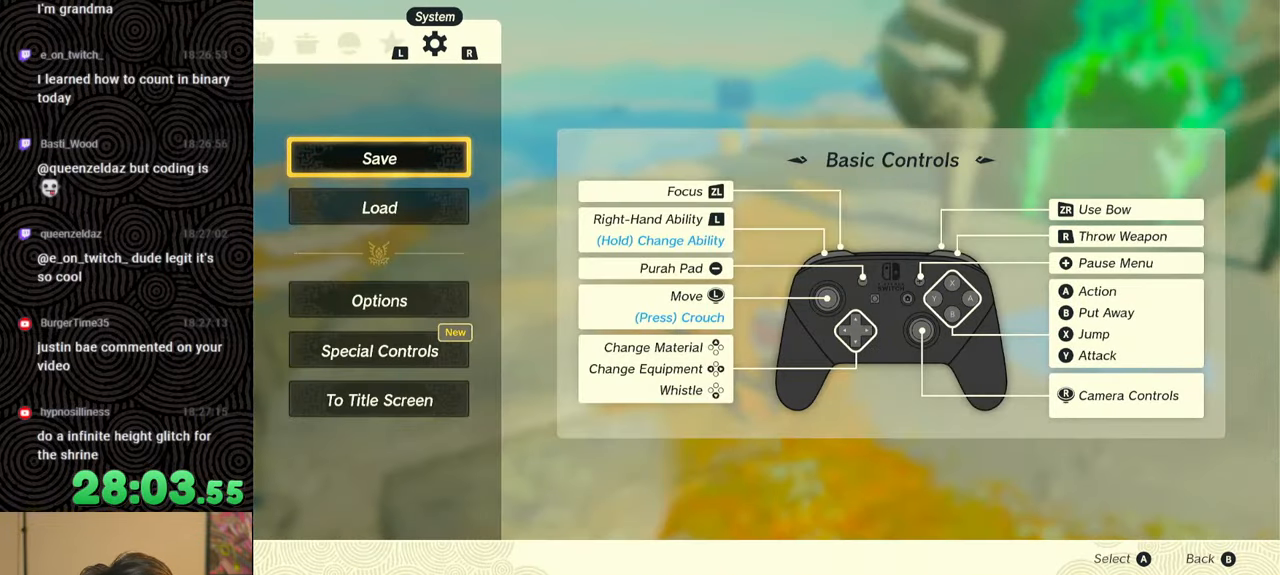
{"buttons": [], "left_stick": "center", "right_stick": "center", "events": []}
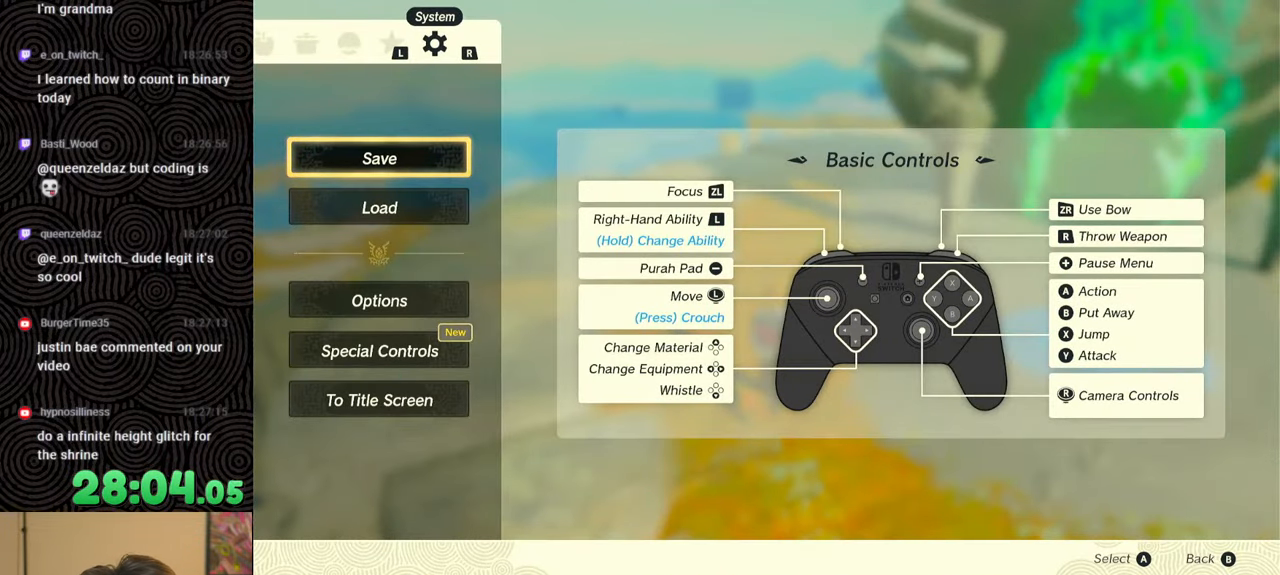
{"buttons": [], "left_stick": "center", "right_stick": "center", "events": [[100, "L1", "down"], [183, "L1", "up"]]}
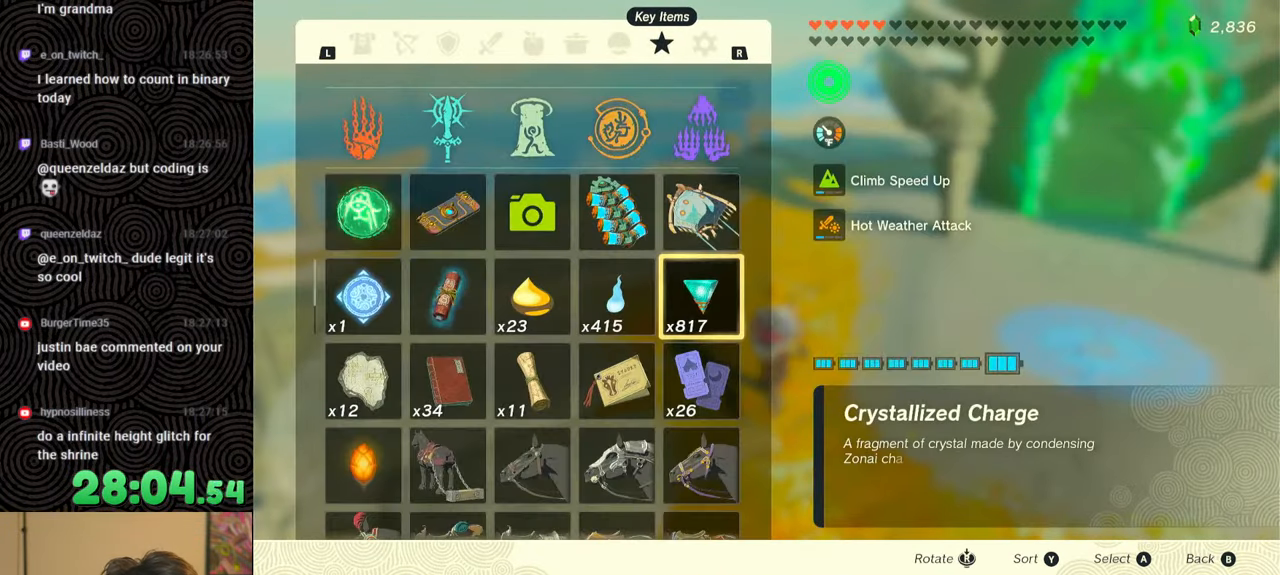
{"buttons": ["L1"], "left_stick": "center", "right_stick": "center", "events": [[16, "L1", "down"], [83, "L1", "up"], [483, "L1", "down"]]}
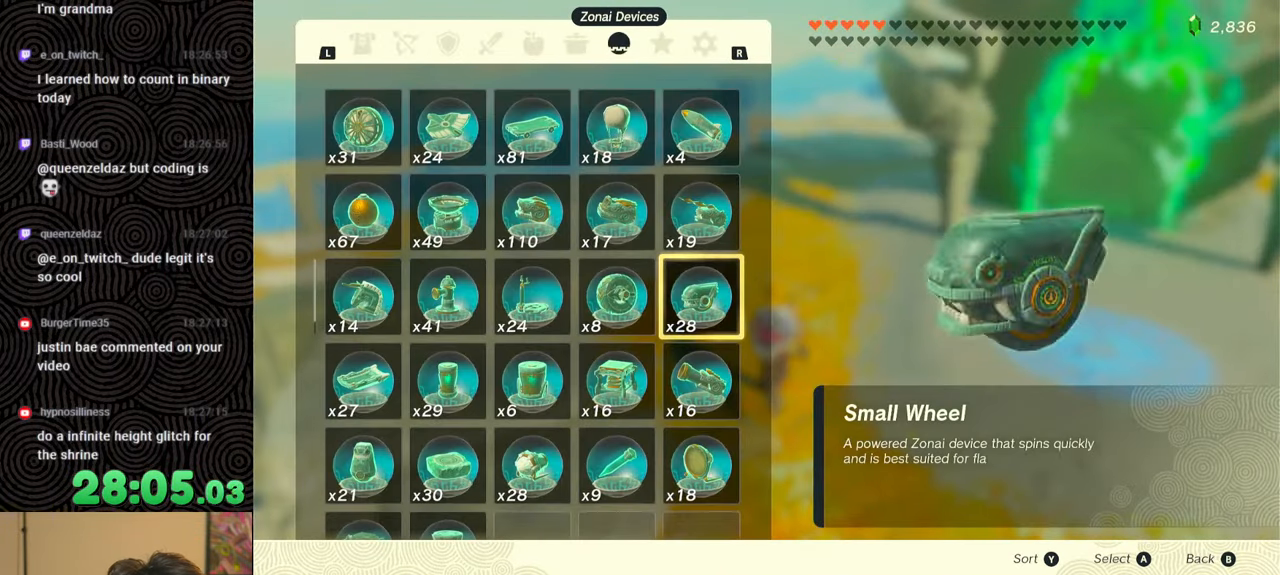
{"buttons": [], "left_stick": "center", "right_stick": "center", "events": [[33, "L1", "up"], [300, "R1", "down"], [400, "R1", "up"]]}
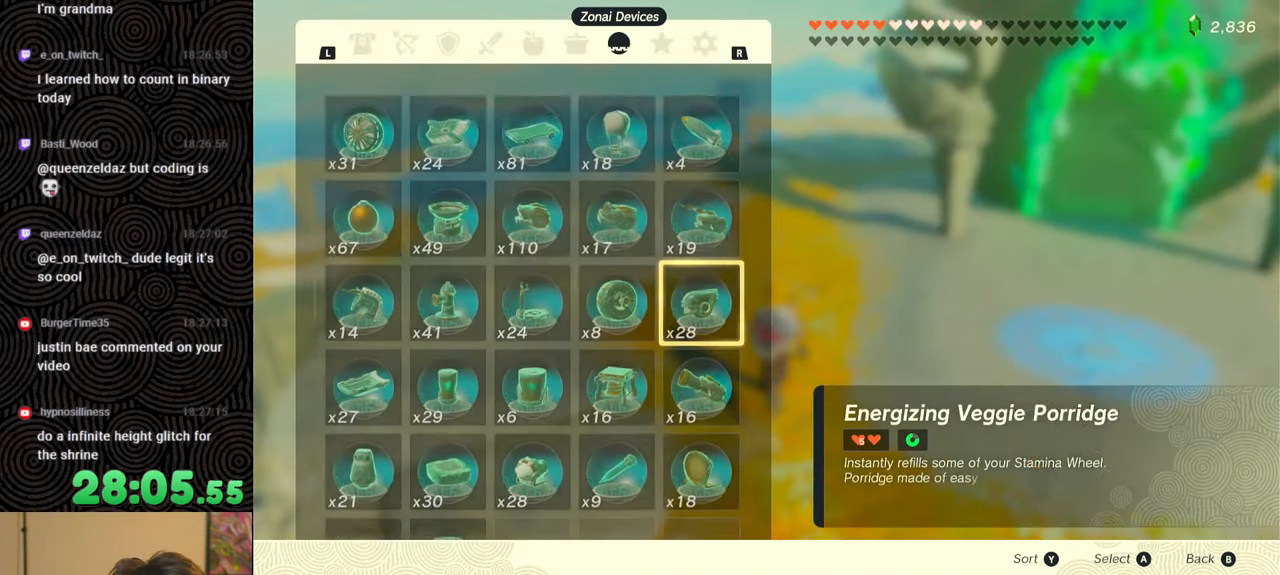
{"buttons": [], "left_stick": "center", "right_stick": "center", "events": []}
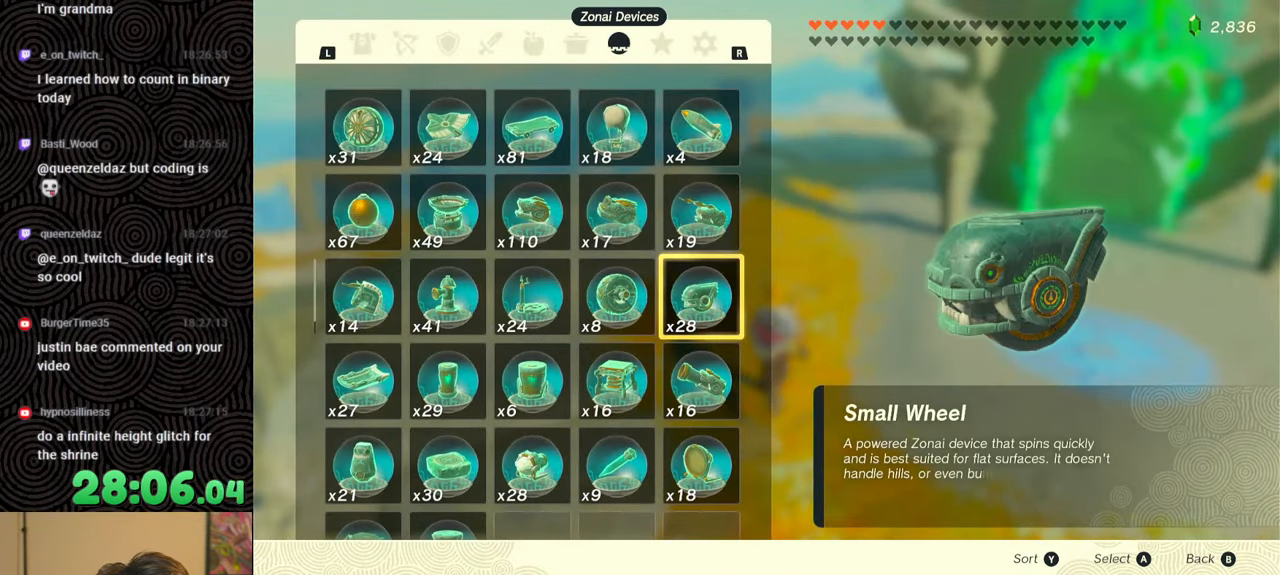
{"buttons": [], "left_stick": "center", "right_stick": "center", "events": []}
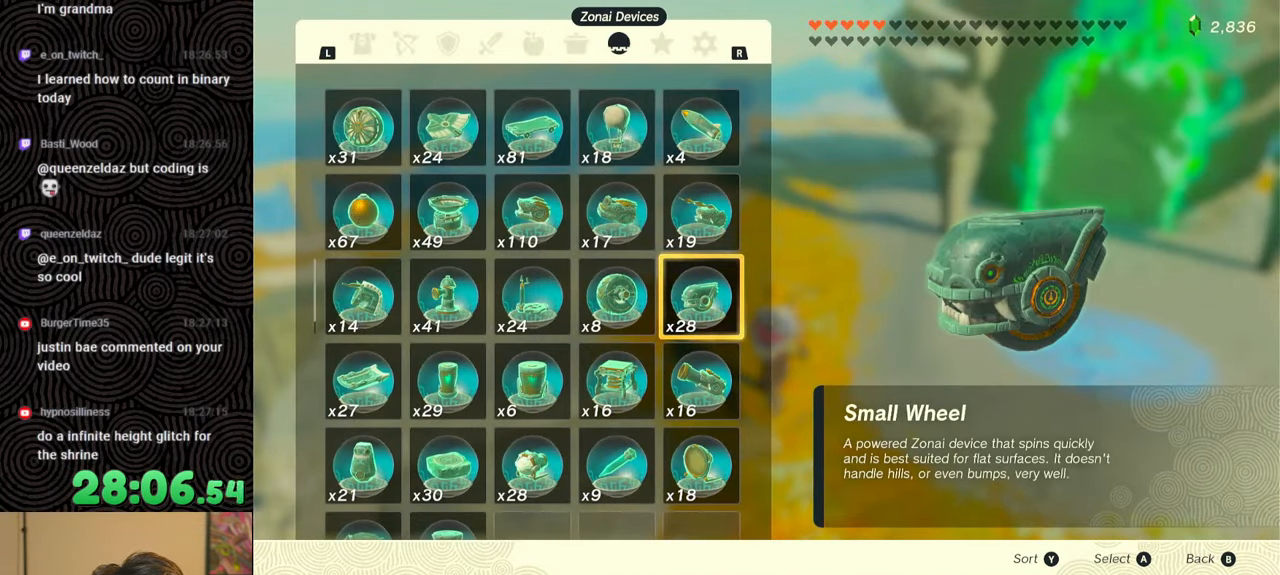
{"buttons": [], "left_stick": "center", "right_stick": "center", "events": []}
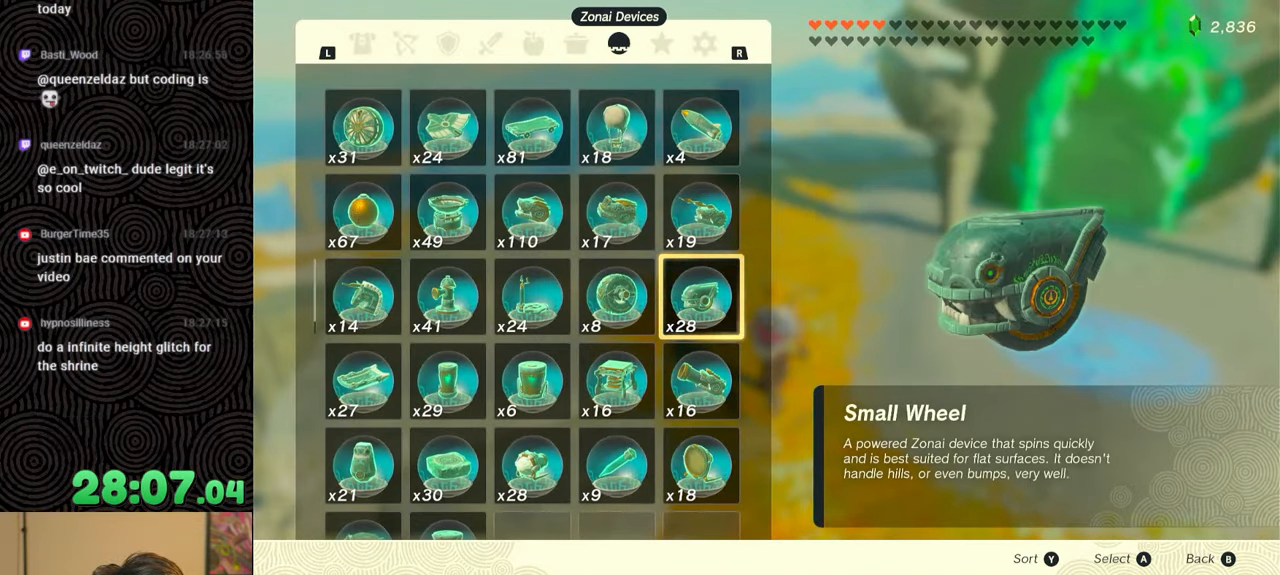
{"buttons": [], "left_stick": "center", "right_stick": "center", "events": [[33, "DPAD_LEFT", "down"], [100, "DPAD_LEFT", "up"], [183, "DPAD_LEFT", "down"], [316, "DPAD_LEFT", "up"], [366, "DPAD_LEFT", "down"], [466, "DPAD_LEFT", "up"]]}
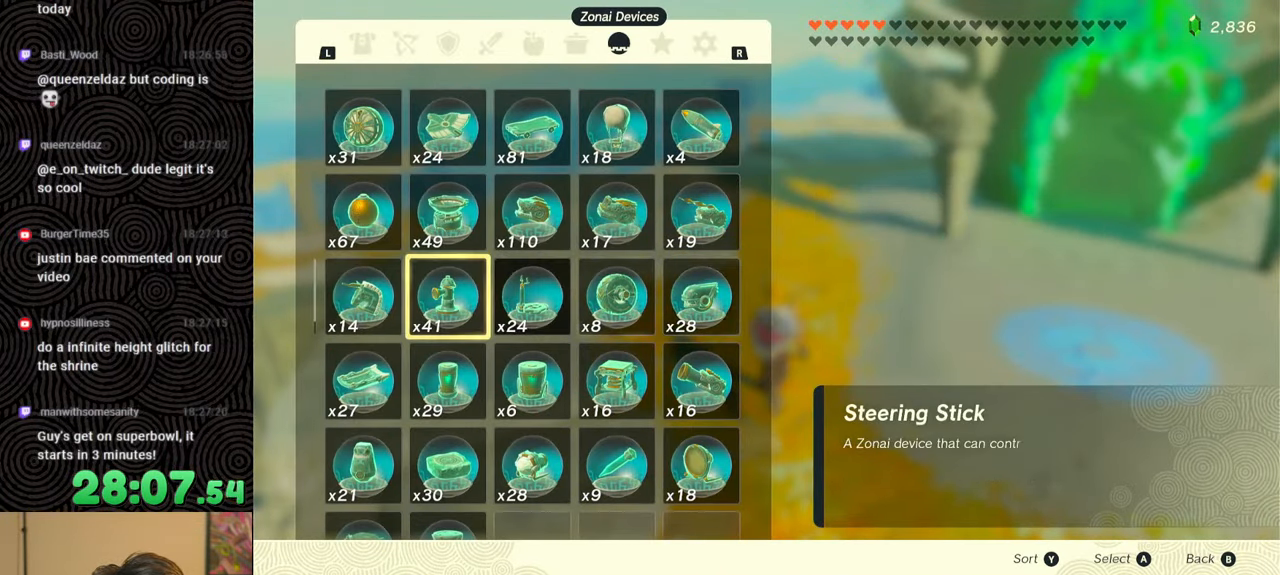
{"buttons": [], "left_stick": "center", "right_stick": "center", "events": [[116, "DPAD_UP", "down"], [200, "DPAD_UP", "up"], [266, "DPAD_UP", "down"], [366, "DPAD_UP", "up"]]}
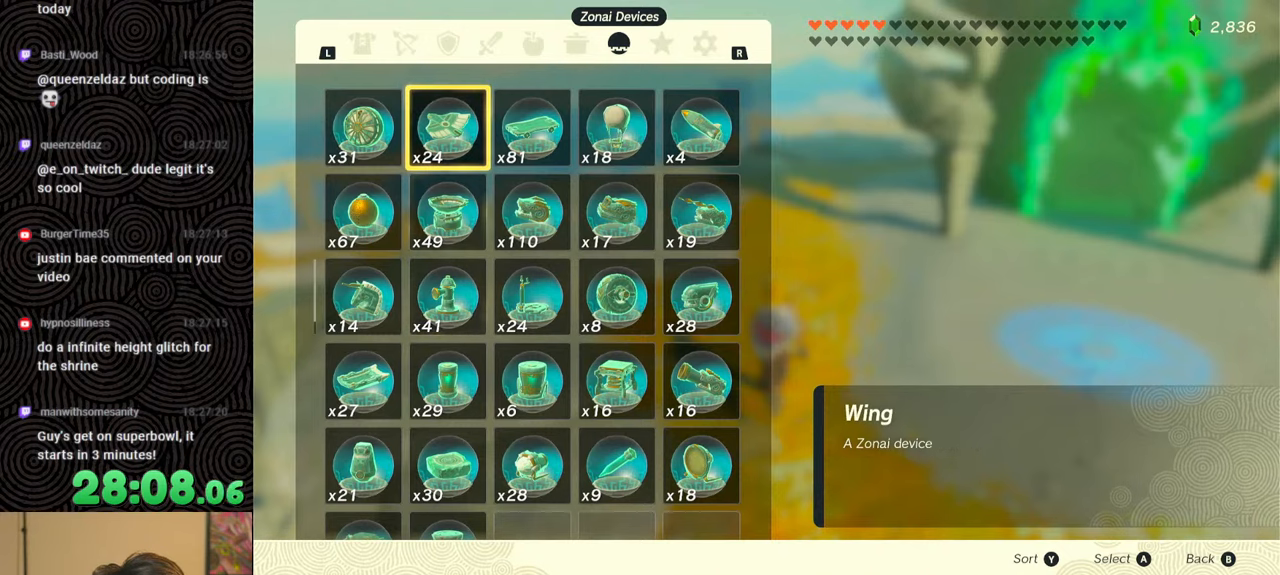
{"buttons": [], "left_stick": "center", "right_stick": "center", "events": [[33, "DPAD_LEFT", "down"], [133, "DPAD_LEFT", "up"], [366, "A", "down"], [483, "A", "up"]]}
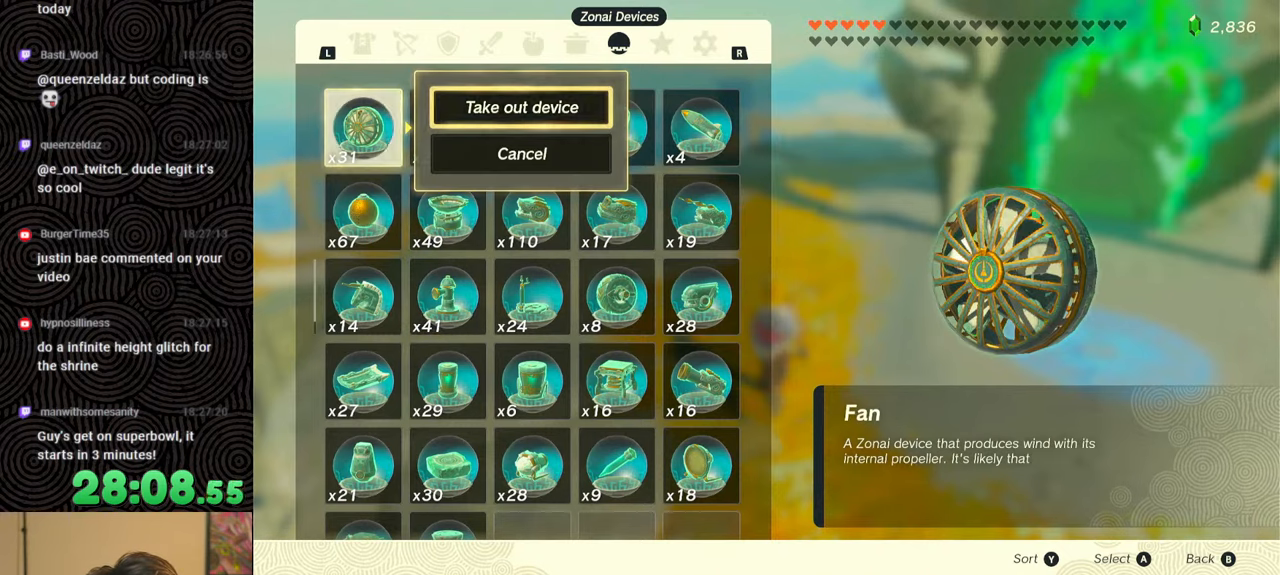
{"buttons": [], "left_stick": "center", "right_stick": "center", "events": []}
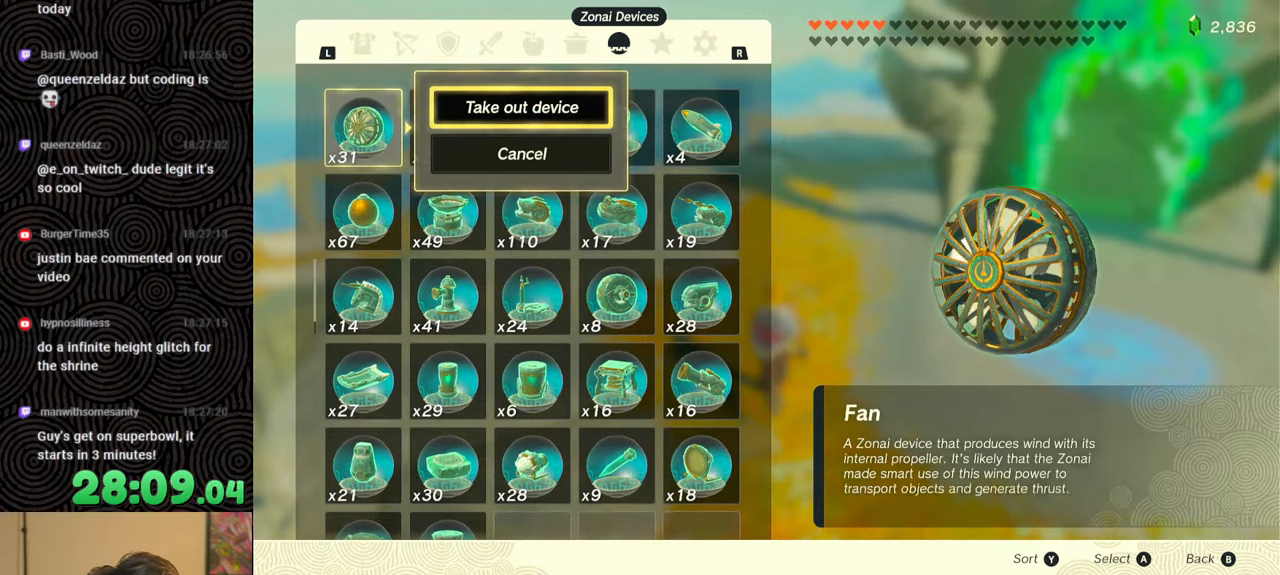
{"buttons": [], "left_stick": "center", "right_stick": "center", "events": [[233, "A", "down"], [366, "A", "up"]]}